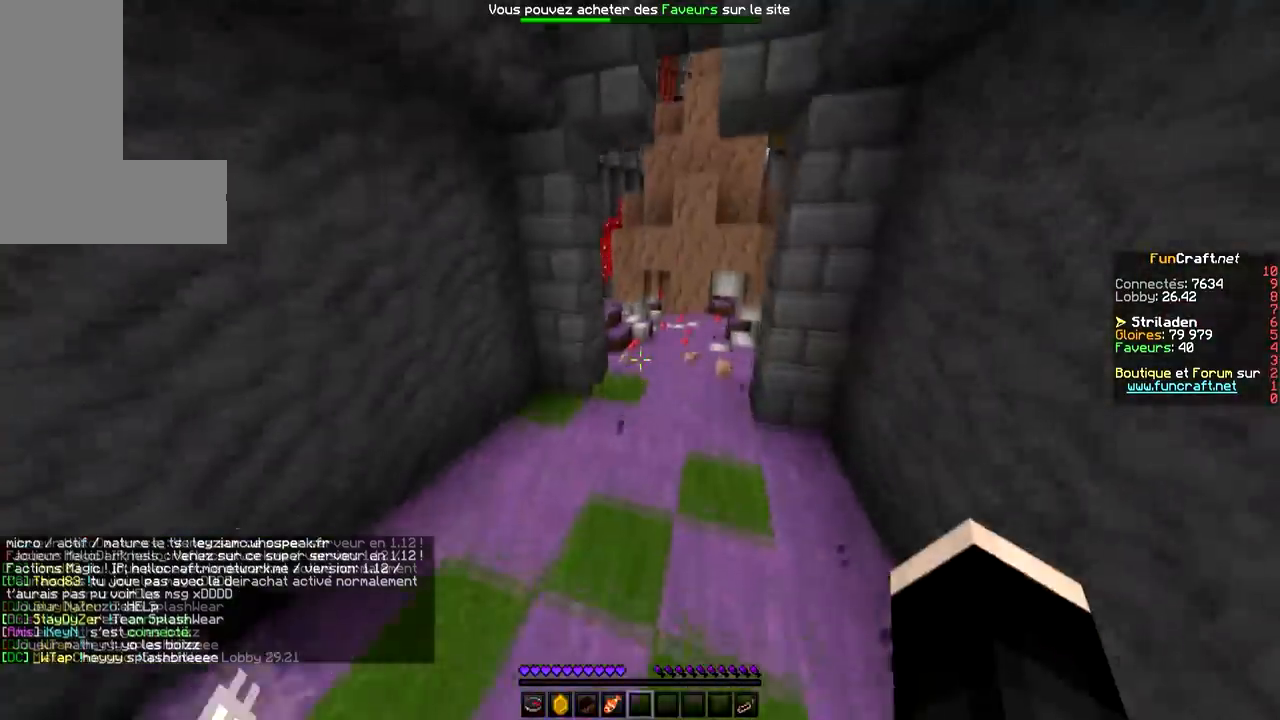
Gameplay with keyboard and mouse; each line is a JSON object with the keys and mouse buttons held at the frame after it. "events" lists presses ("down") and releases ("up") of "d", "q", "s", "space", "z", "mouse_left" and "mouse_right" between this image and that frame as [ms after this image, input, new state], when the widget could be followed in between. "mouse_left", "mouse_right" = the "left", "right" buttons of the "mouse" list. No other keys are recorded. Fast repeated clicks can show as one long hold. Mouse movement is not recorded.
{"keys": ["space", "z"], "mouse": [], "events": [[233, "mouse_left", "down"], [233, "mouse_right", "down"], [300, "mouse_left", "up"], [367, "mouse_right", "up"]]}
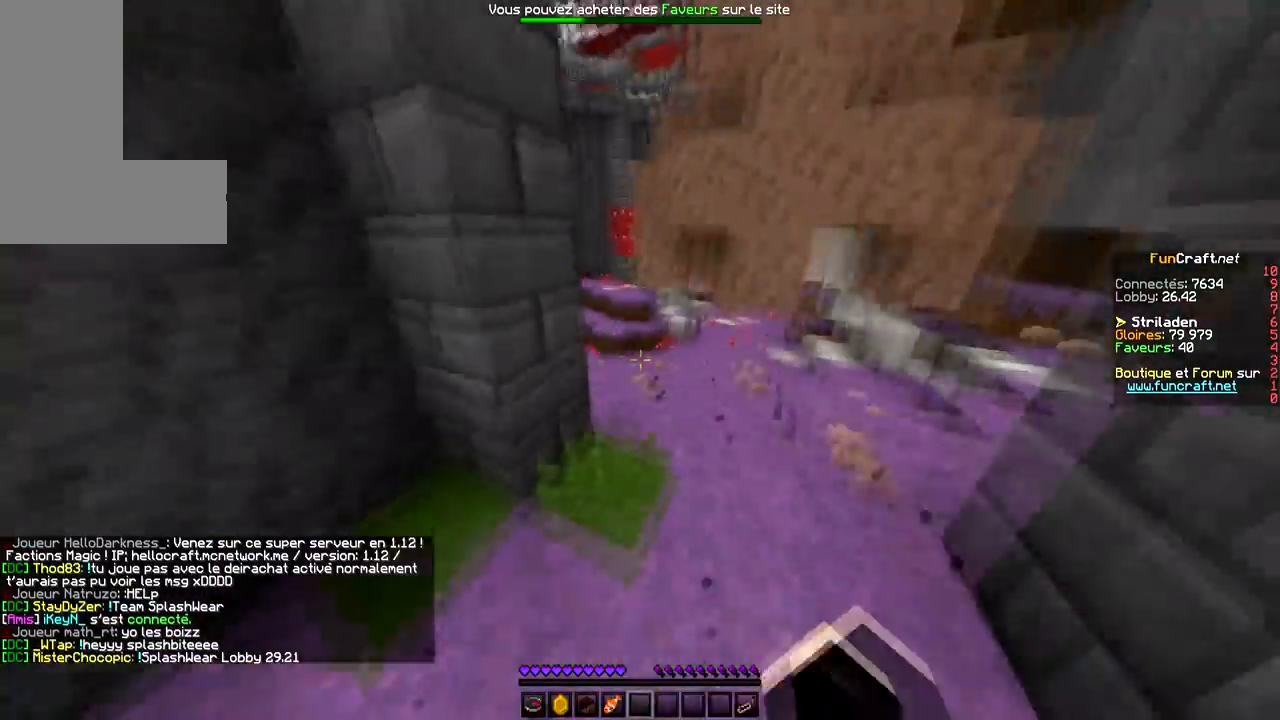
{"keys": ["q", "space", "z"], "mouse": [], "events": [[67, "mouse_right", "down"], [267, "q", "down"], [334, "mouse_right", "up"]]}
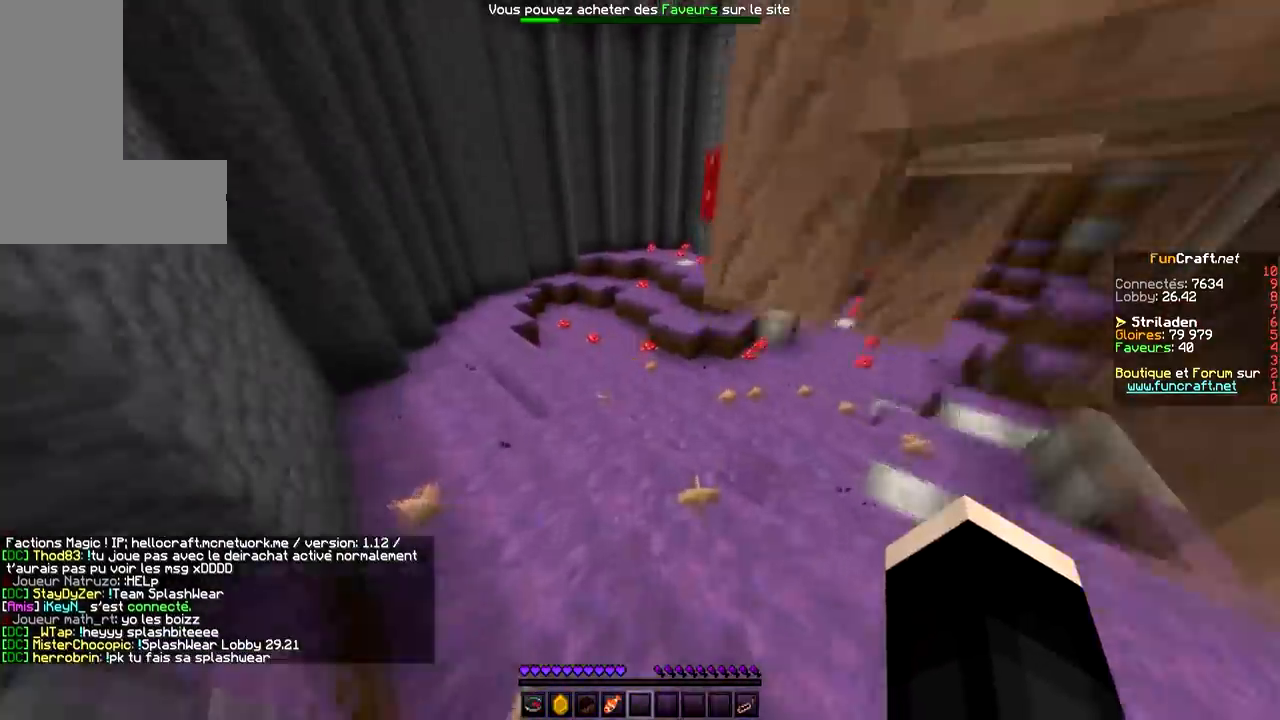
{"keys": ["space", "z"], "mouse": [], "events": [[100, "q", "up"], [267, "mouse_left", "down"], [300, "mouse_right", "down"], [434, "mouse_left", "up"], [500, "mouse_right", "up"]]}
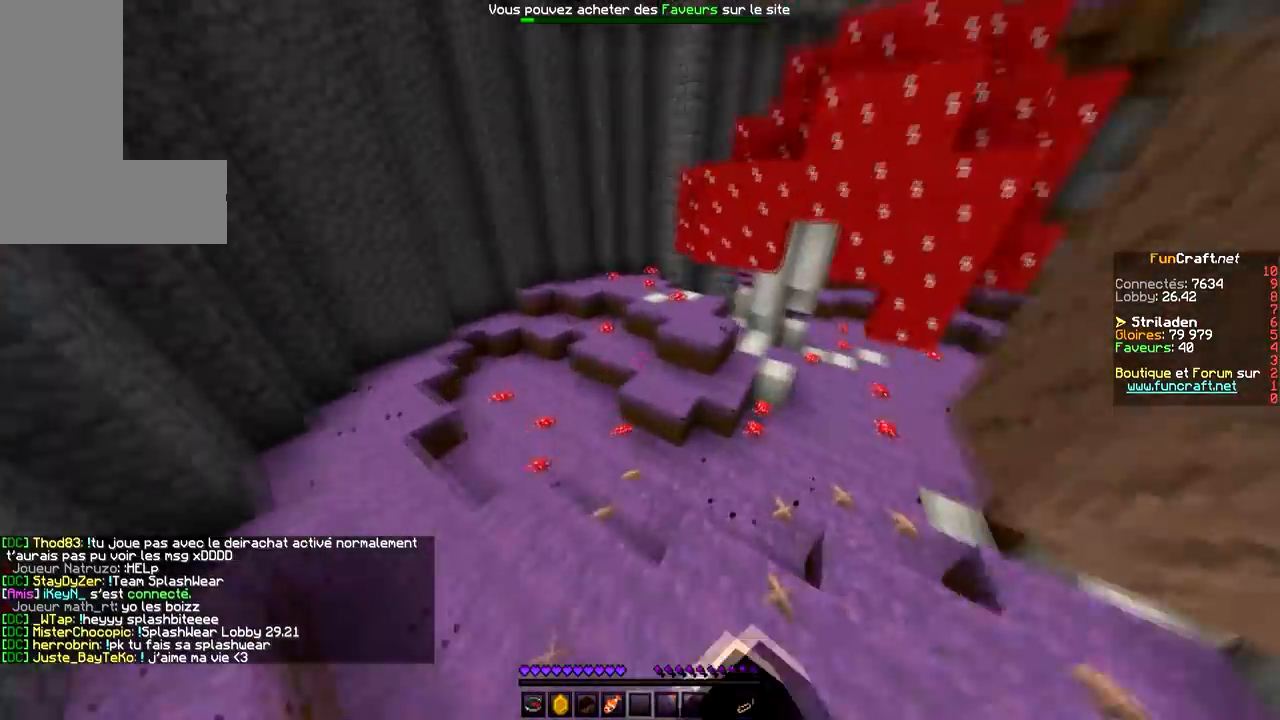
{"keys": ["space", "z"], "mouse": ["left", "right"], "events": [[134, "space", "up"], [367, "space", "down"], [401, "mouse_left", "down"], [401, "mouse_right", "down"]]}
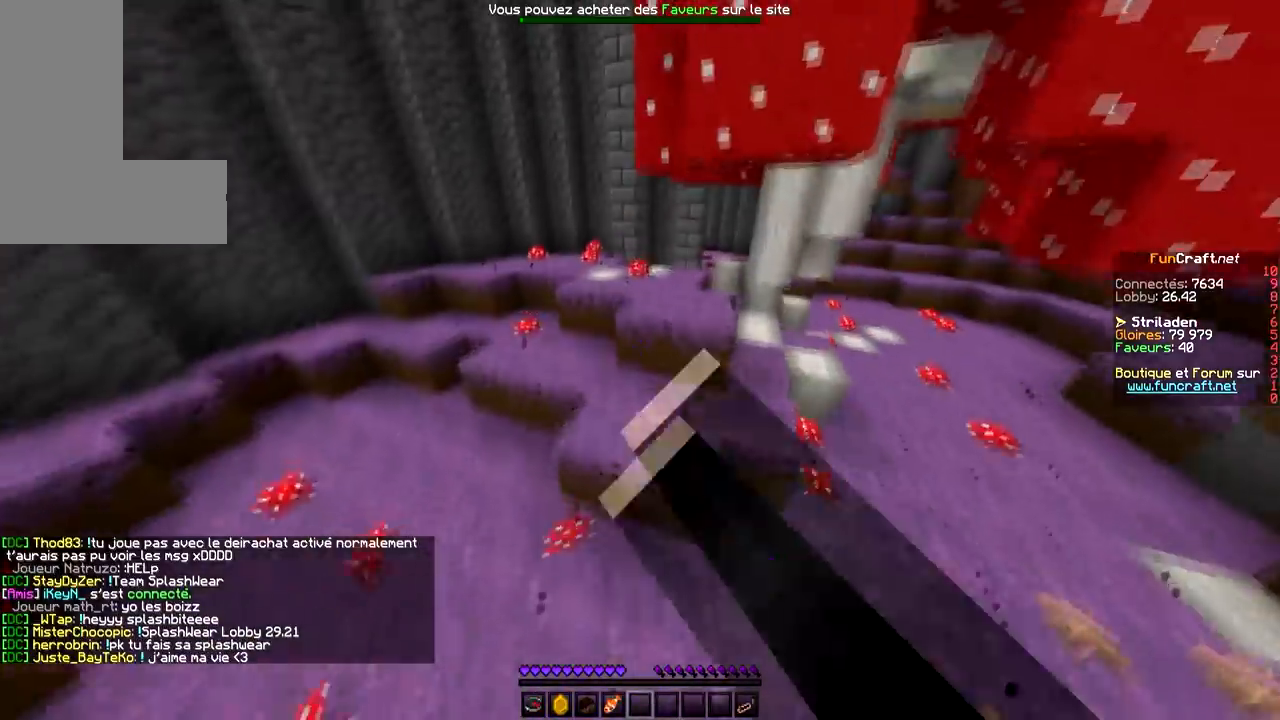
{"keys": ["q", "space", "z"], "mouse": ["left", "right"], "events": [[66, "mouse_left", "up"], [100, "mouse_right", "up"], [167, "q", "down"], [367, "mouse_left", "down"], [367, "mouse_right", "down"]]}
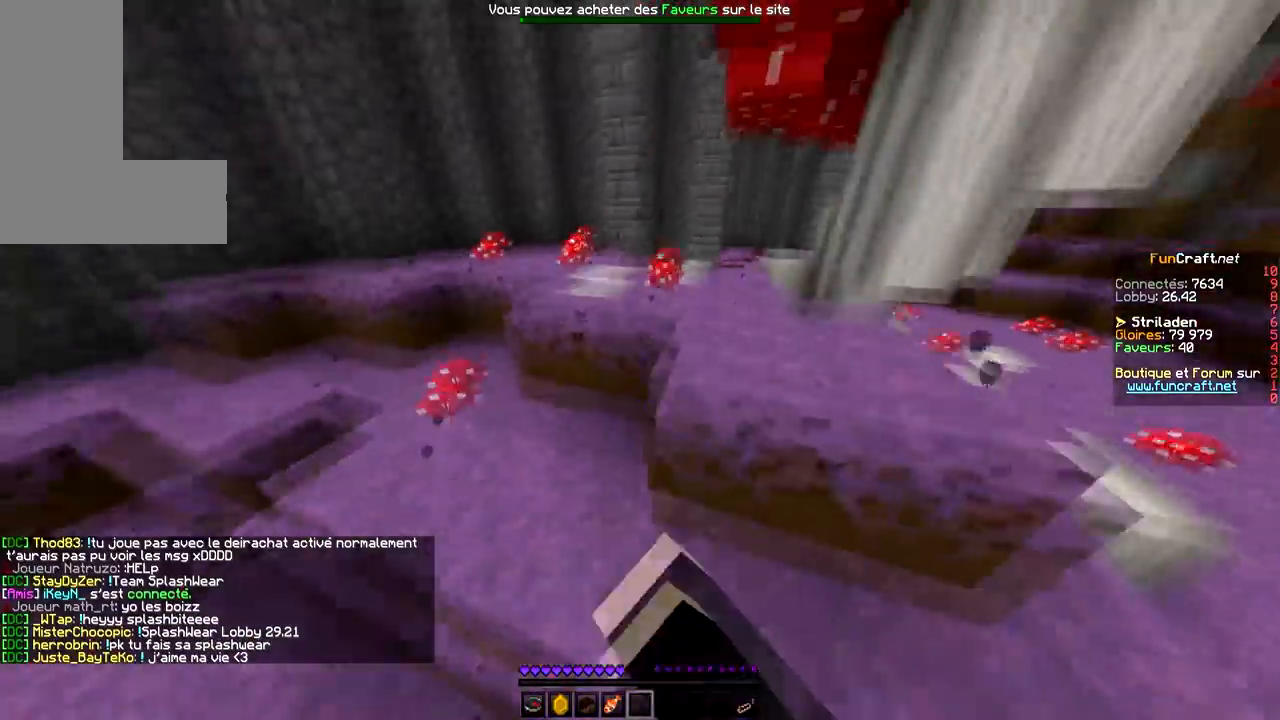
{"keys": ["space", "z"], "mouse": [], "events": [[34, "mouse_left", "up"], [34, "q", "up"], [134, "mouse_right", "up"], [267, "mouse_left", "down"], [267, "mouse_right", "down"], [401, "mouse_left", "up"], [467, "mouse_right", "up"]]}
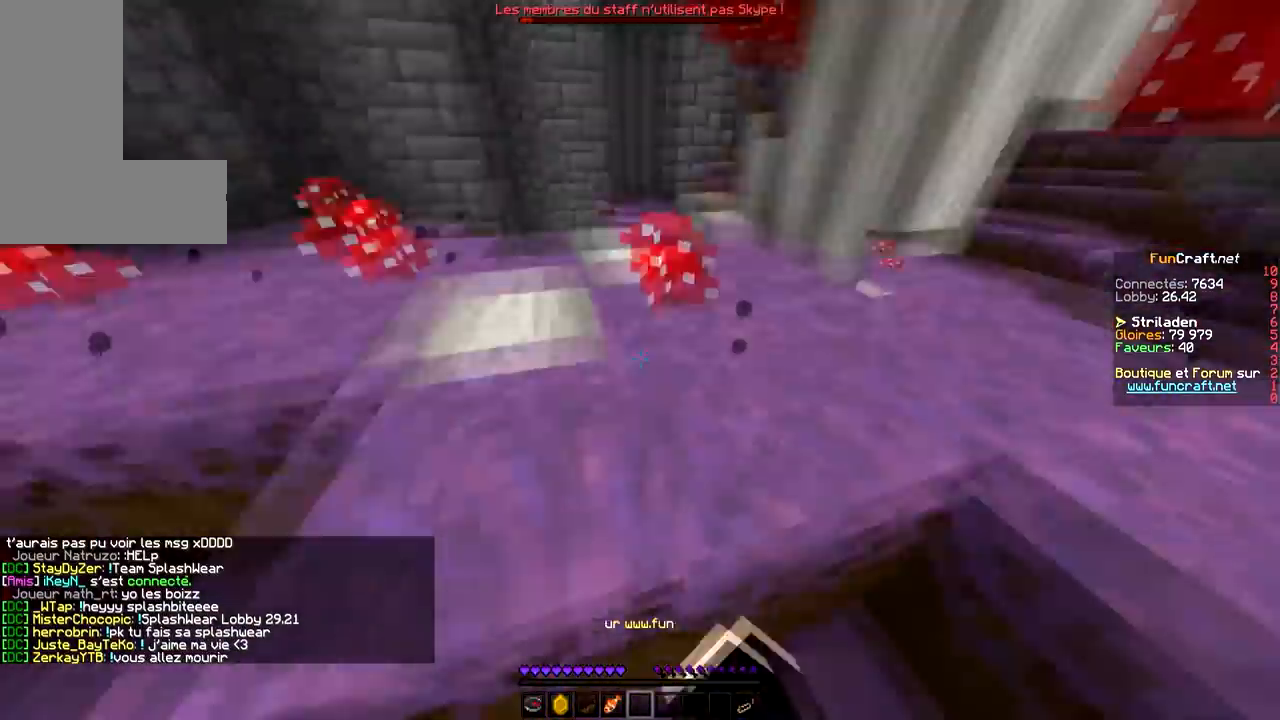
{"keys": ["space", "z"], "mouse": [], "events": [[100, "mouse_left", "down"], [167, "mouse_right", "down"], [333, "mouse_left", "up"], [400, "mouse_right", "up"]]}
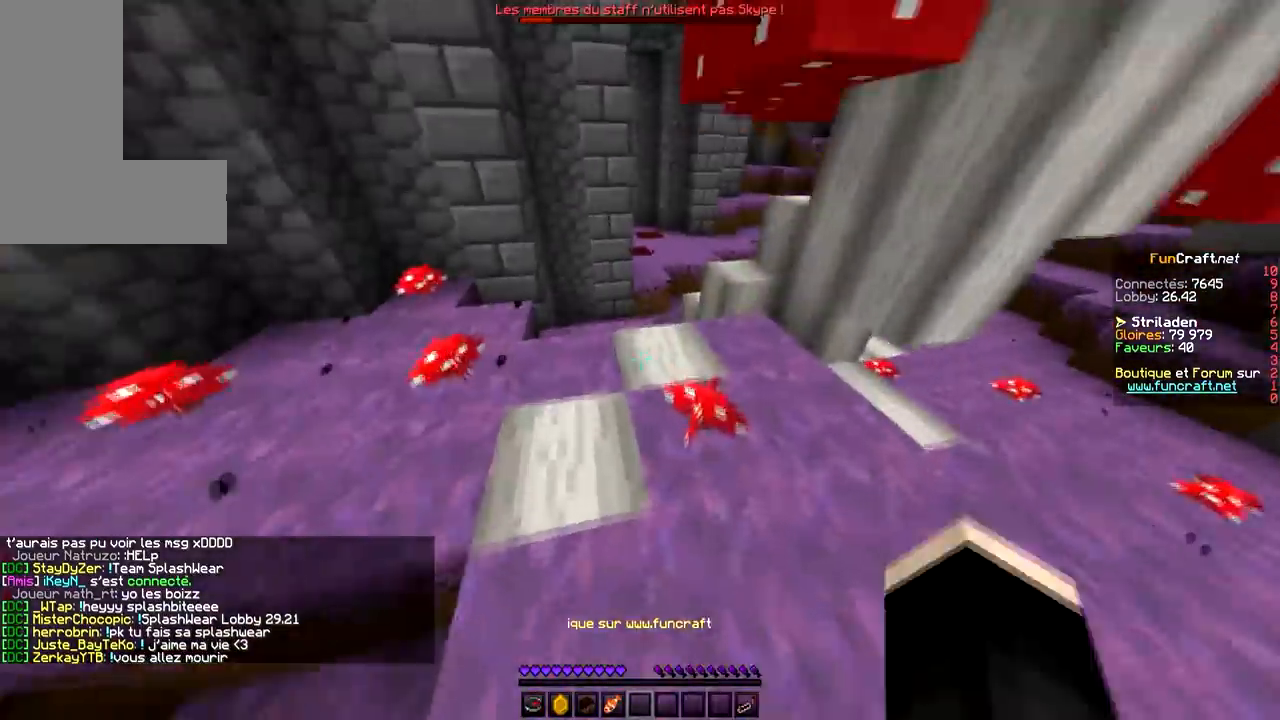
{"keys": ["space", "z"], "mouse": [], "events": [[167, "mouse_left", "down"], [200, "mouse_right", "down"], [367, "mouse_left", "up"], [467, "mouse_right", "up"]]}
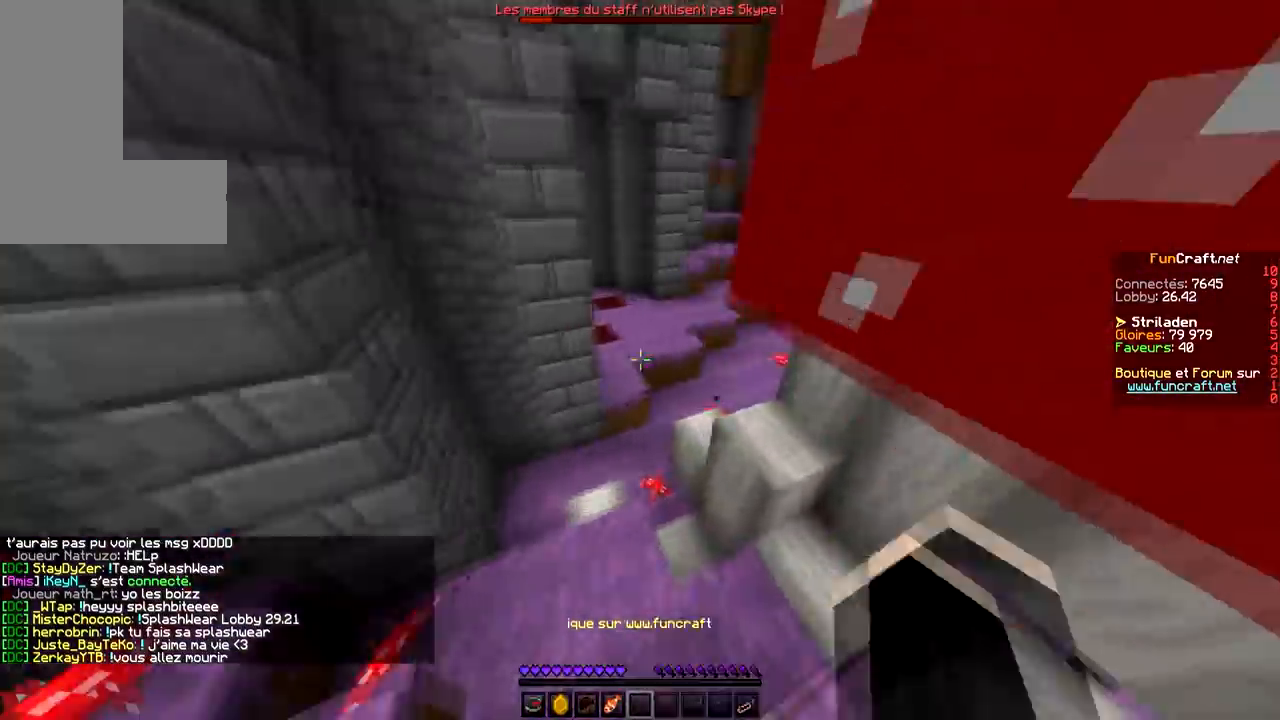
{"keys": ["space", "z"], "mouse": ["right"], "events": [[33, "space", "up"], [200, "space", "down"], [333, "mouse_left", "down"], [333, "mouse_right", "down"], [500, "mouse_left", "up"]]}
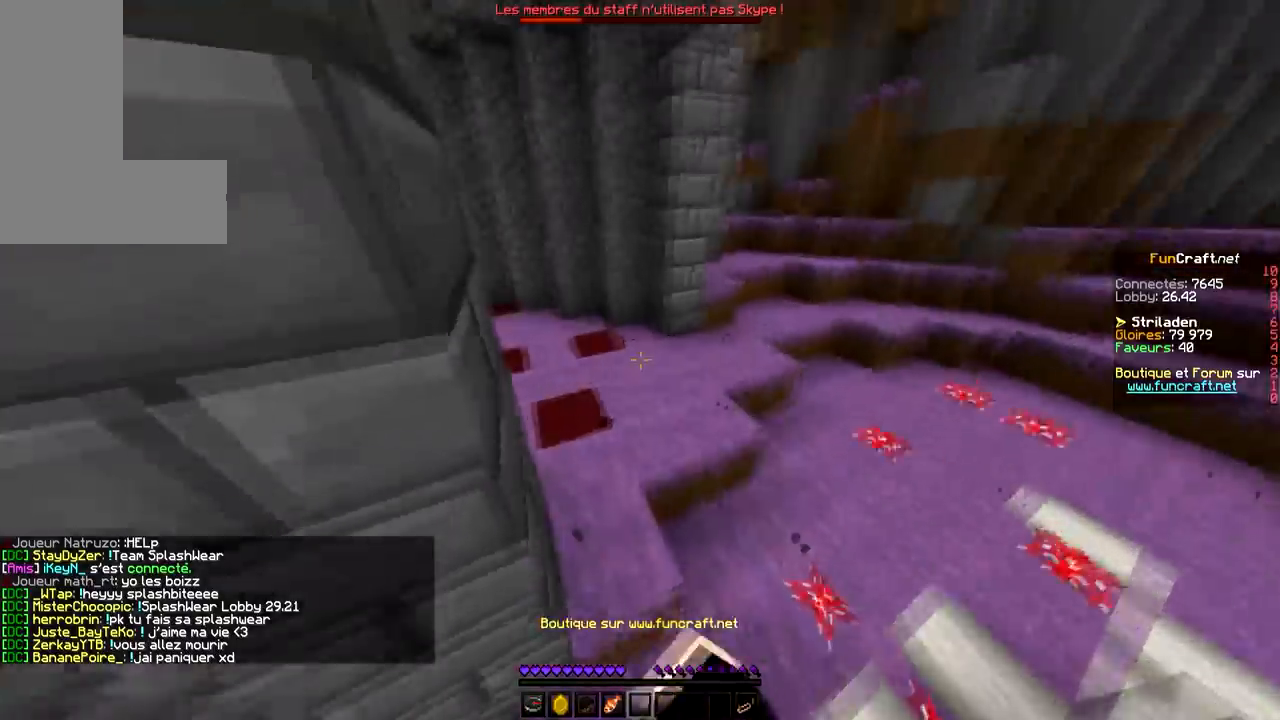
{"keys": ["space", "z"], "mouse": [], "events": [[67, "mouse_right", "up"]]}
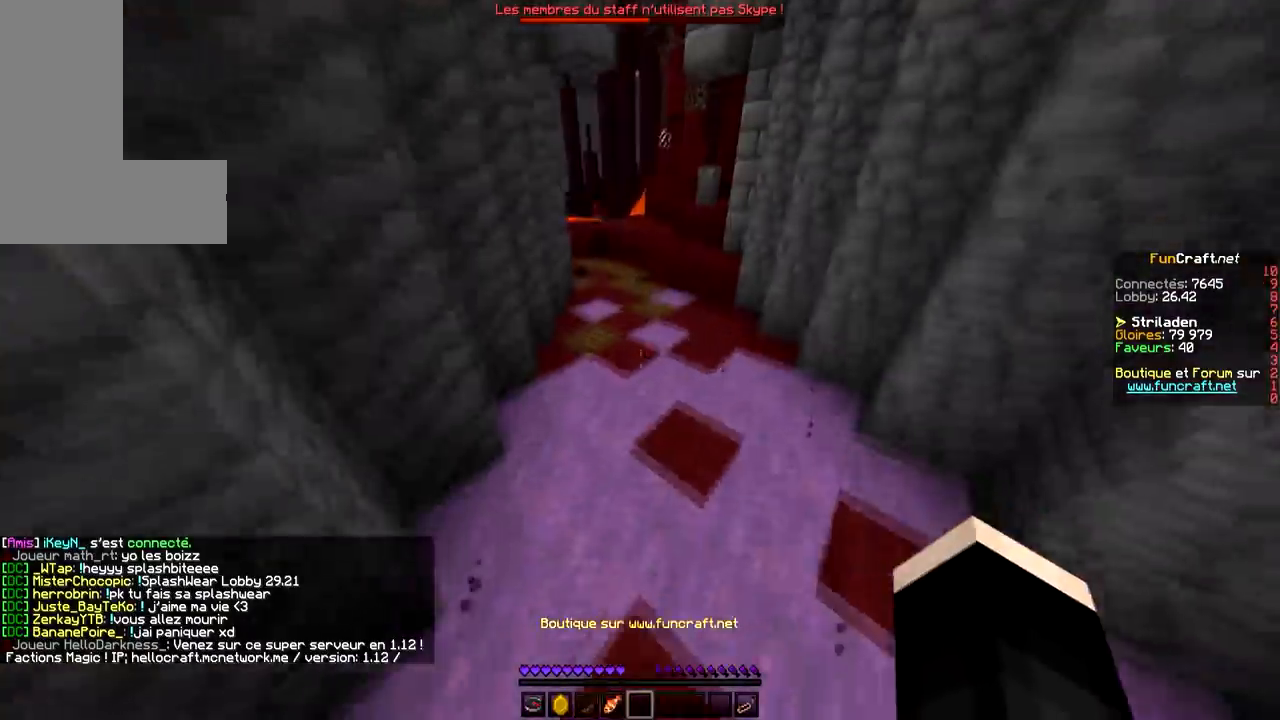
{"keys": ["space", "z"], "mouse": [], "events": []}
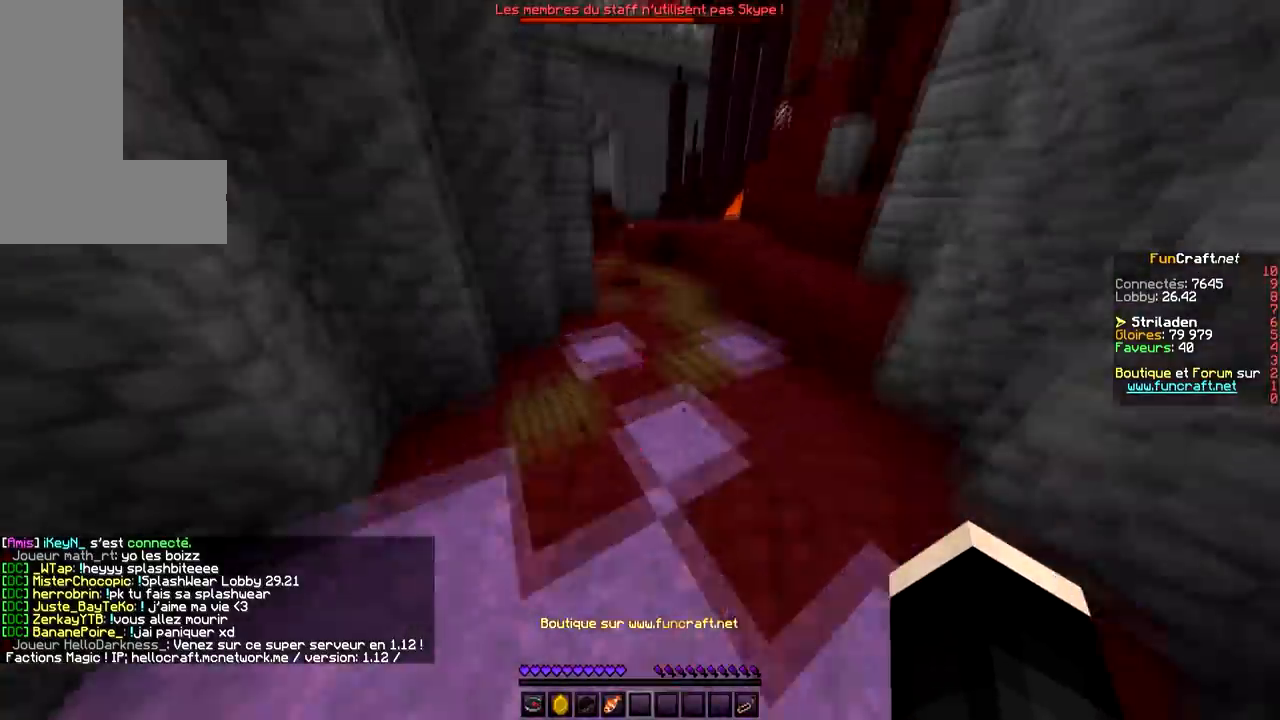
{"keys": ["space", "z"], "mouse": [], "events": []}
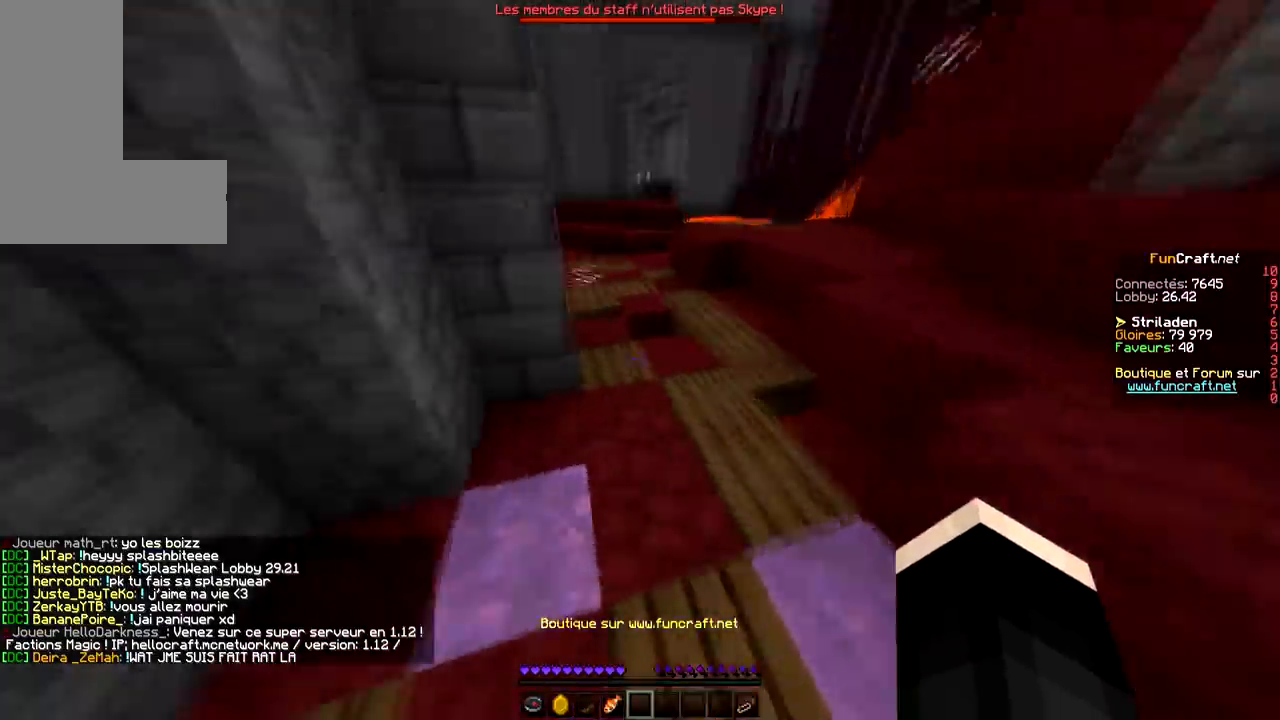
{"keys": ["space", "z"], "mouse": [], "events": []}
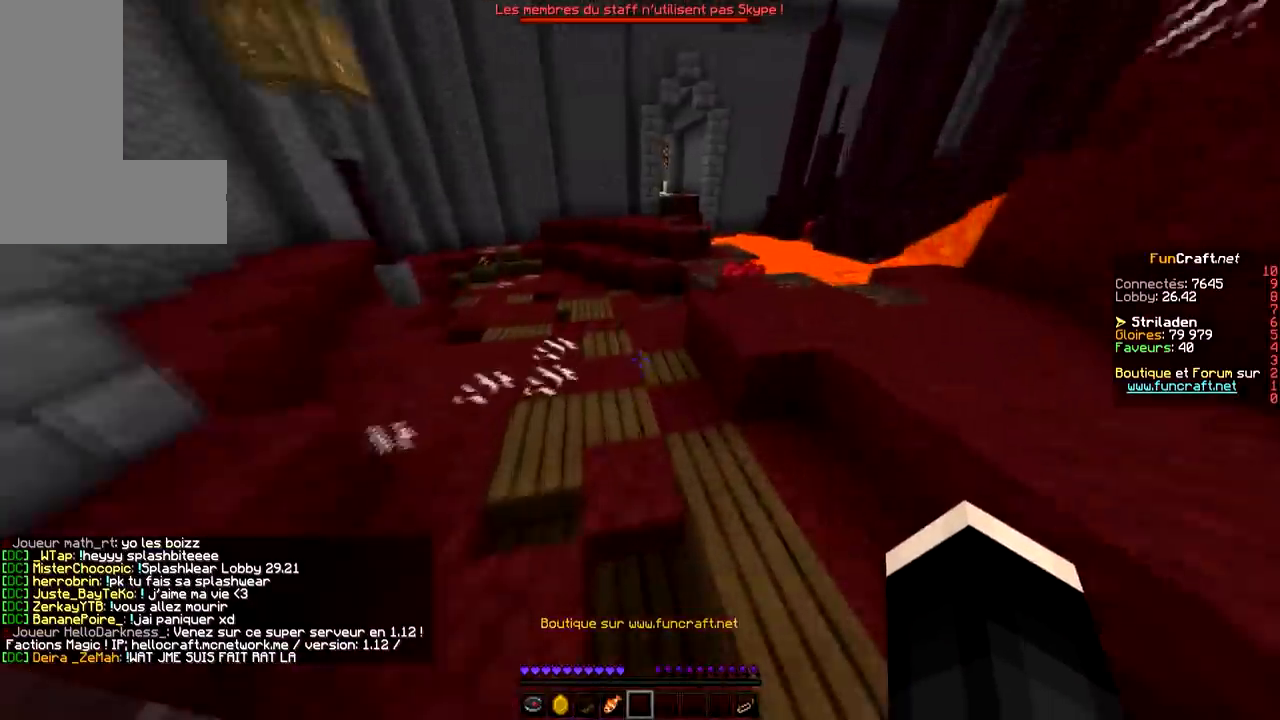
{"keys": ["space", "z"], "mouse": [], "events": []}
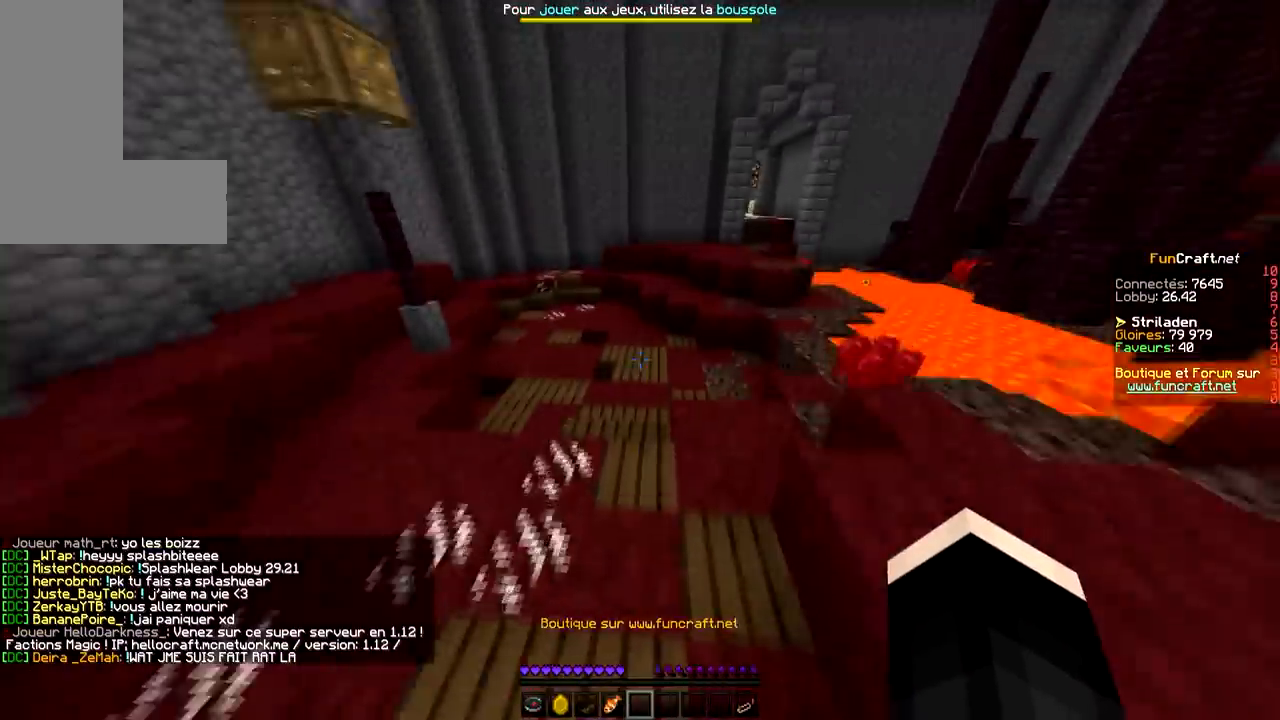
{"keys": ["space", "z"], "mouse": [], "events": []}
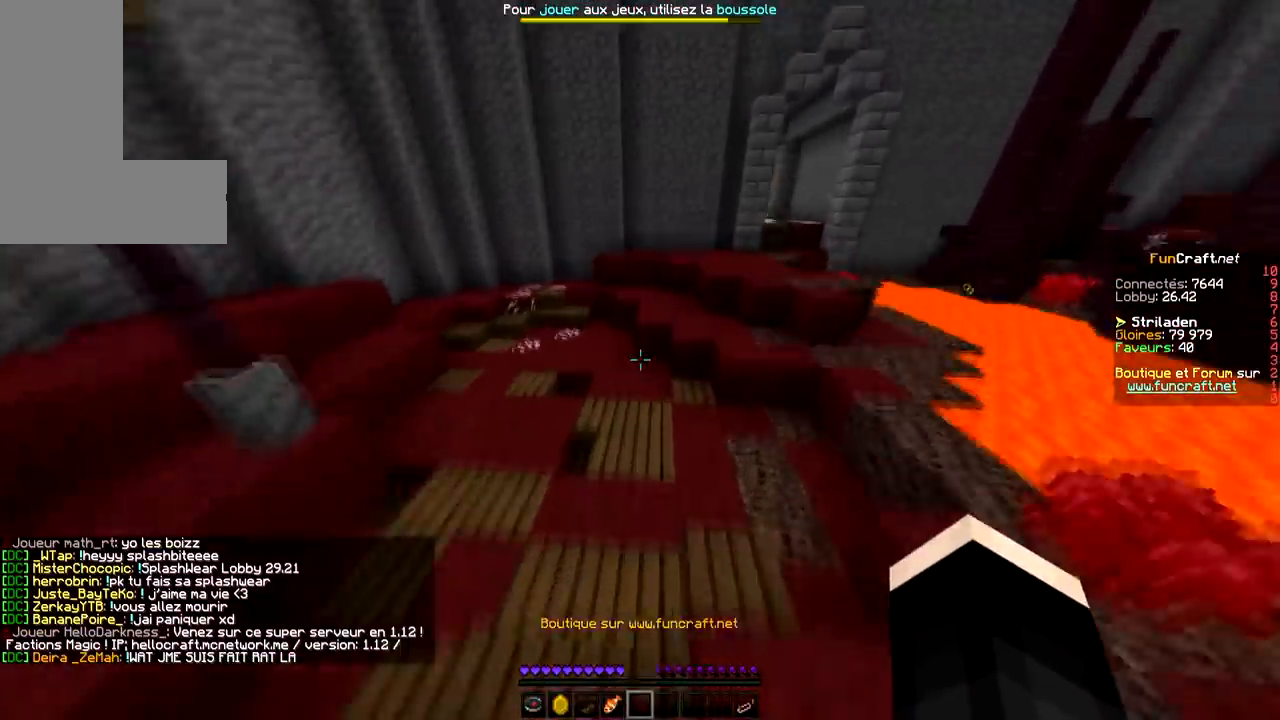
{"keys": ["z"], "mouse": [], "events": [[167, "space", "up"]]}
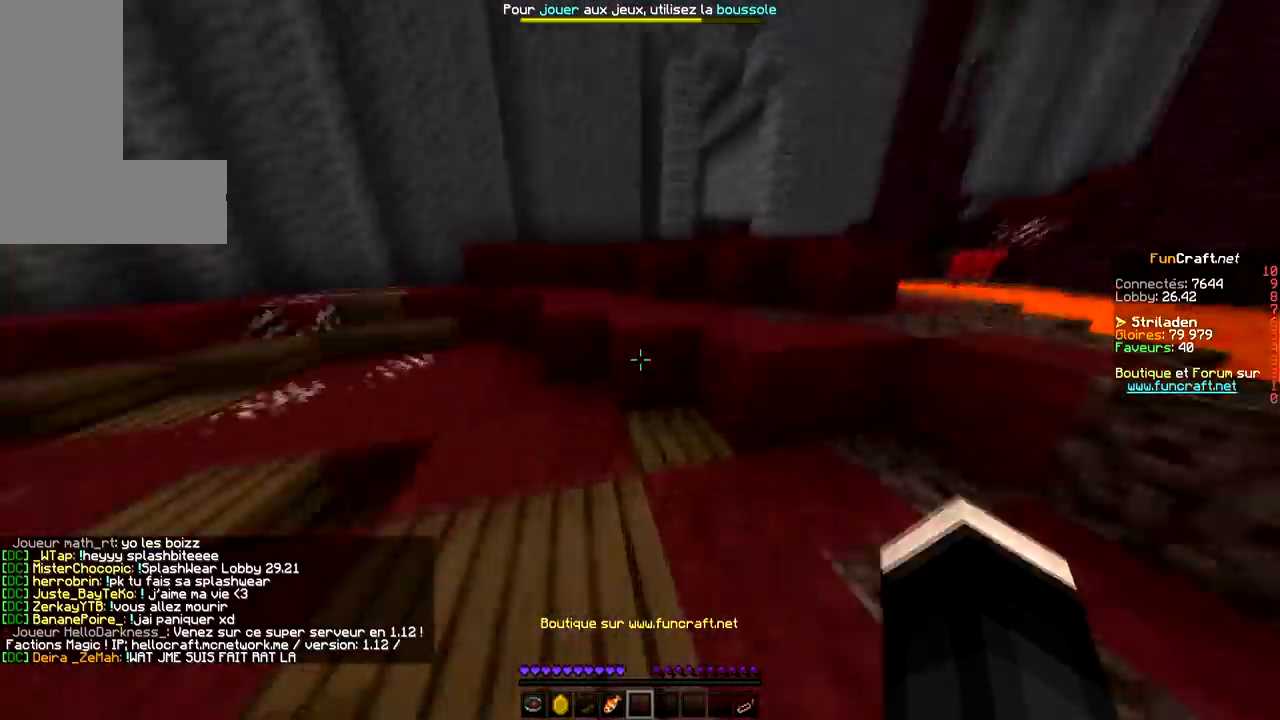
{"keys": ["space", "z"], "mouse": [], "events": [[34, "space", "down"], [401, "q", "down"], [501, "q", "up"]]}
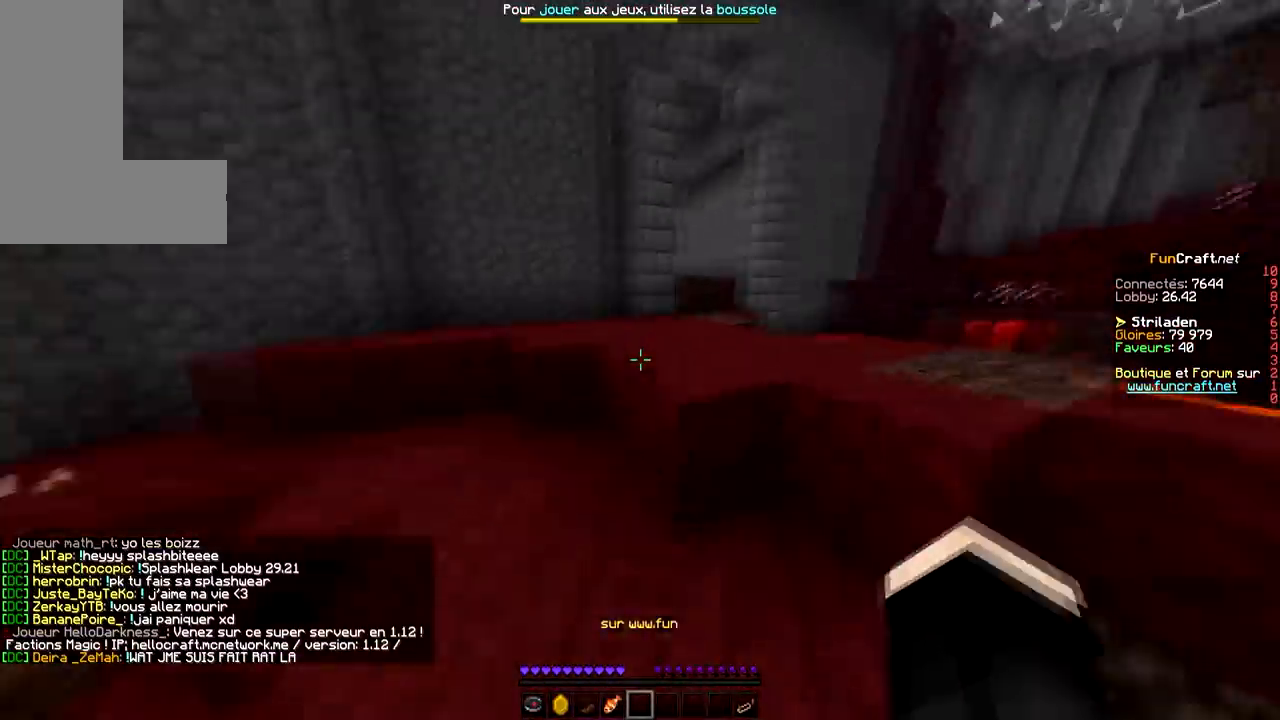
{"keys": ["z"], "mouse": ["right"], "events": [[233, "mouse_left", "down"], [300, "mouse_right", "down"], [400, "space", "up"], [500, "mouse_left", "up"]]}
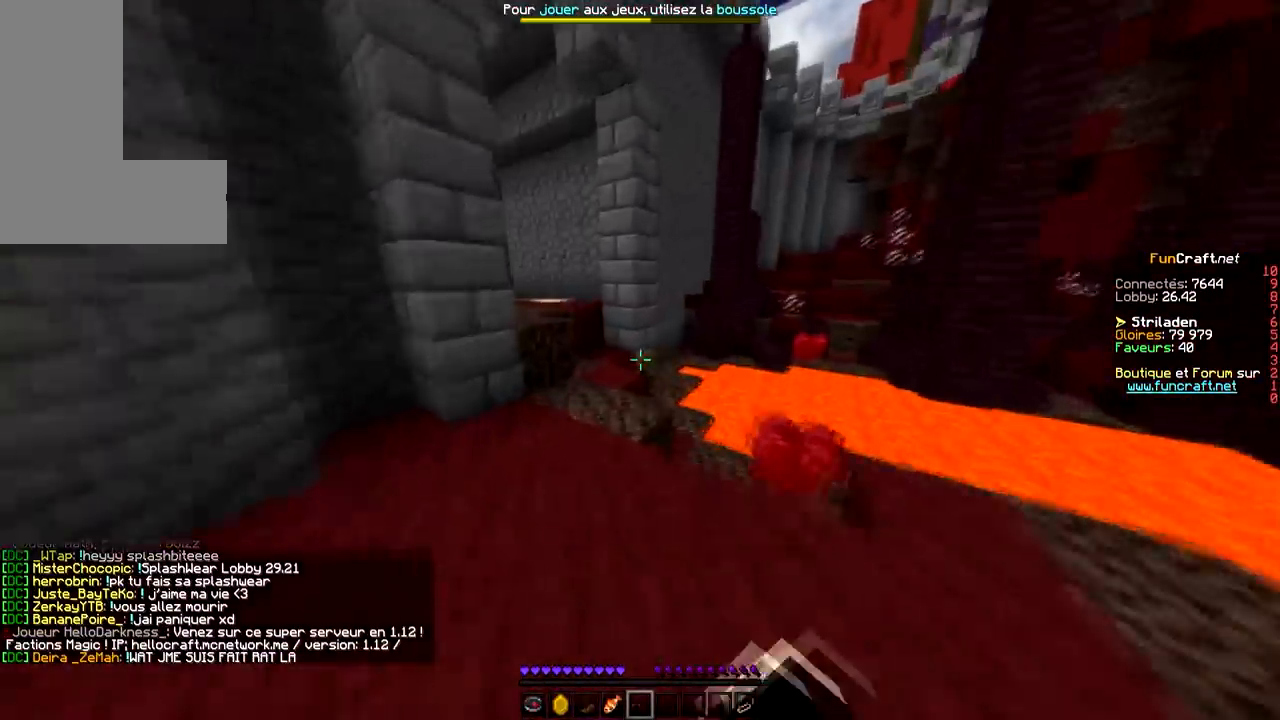
{"keys": ["space", "z"], "mouse": [], "events": [[34, "mouse_right", "up"], [234, "space", "down"]]}
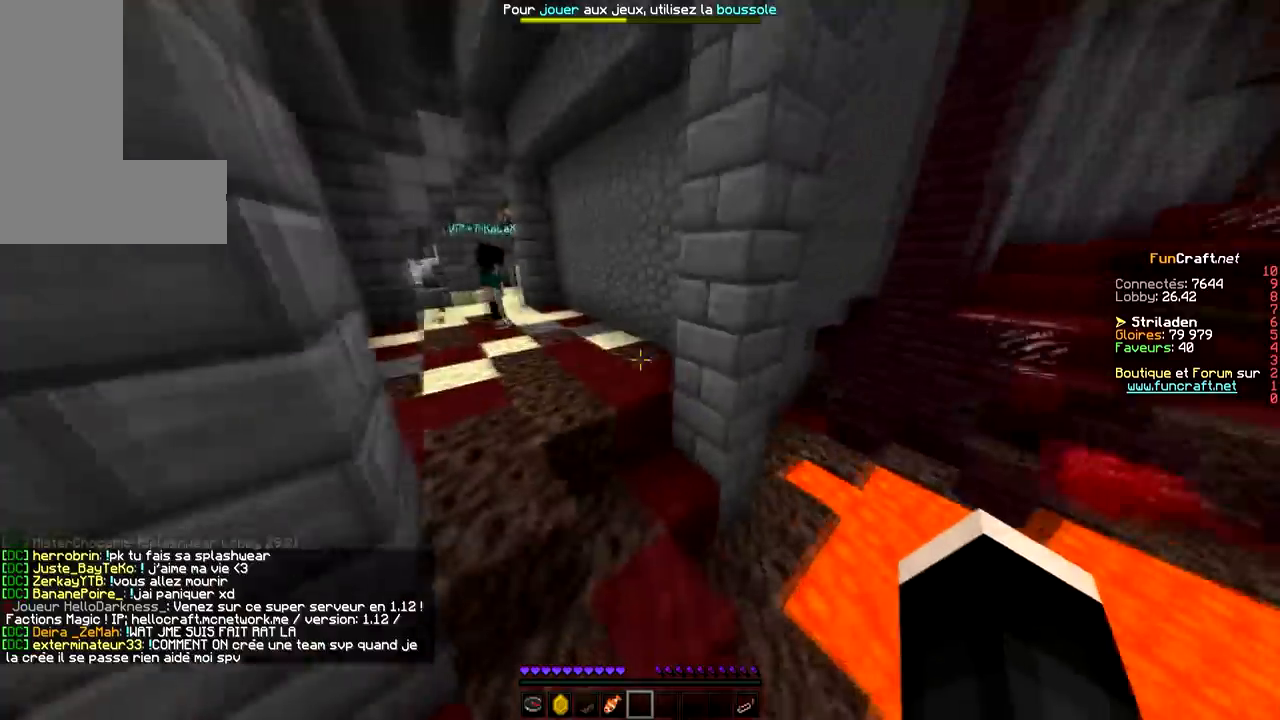
{"keys": ["space", "z"], "mouse": [], "events": []}
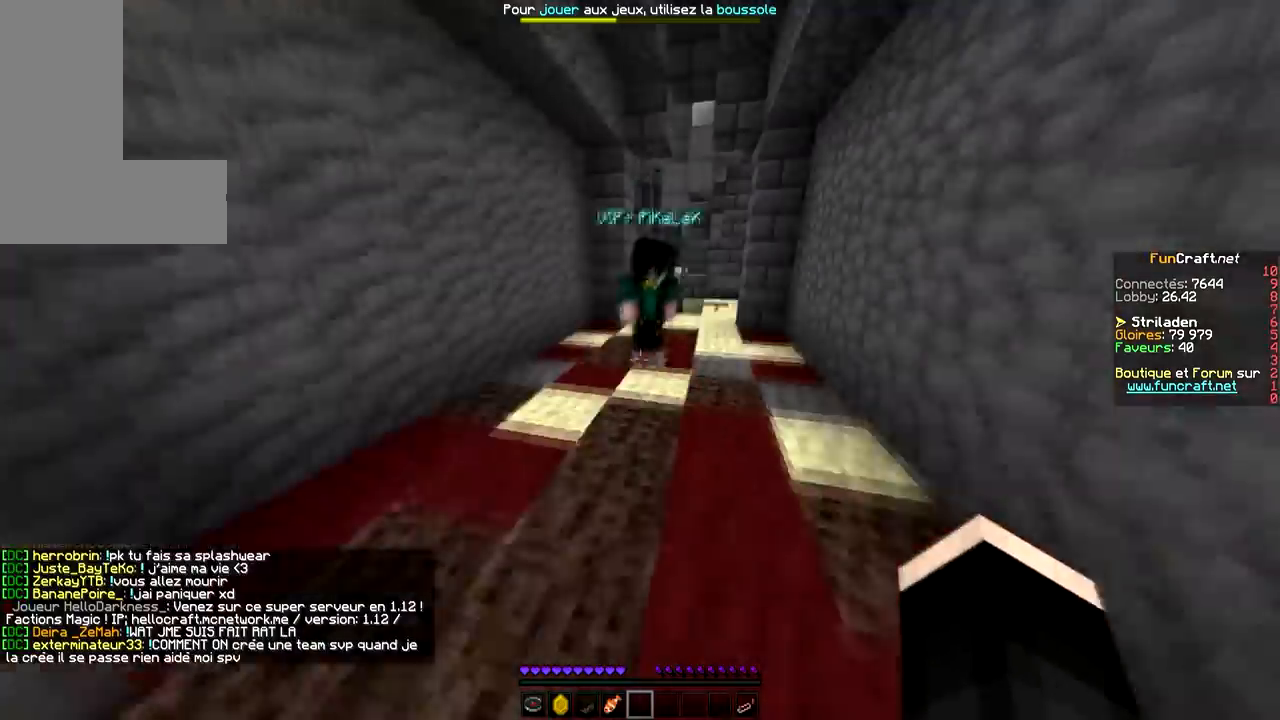
{"keys": ["space", "z"], "mouse": [], "events": []}
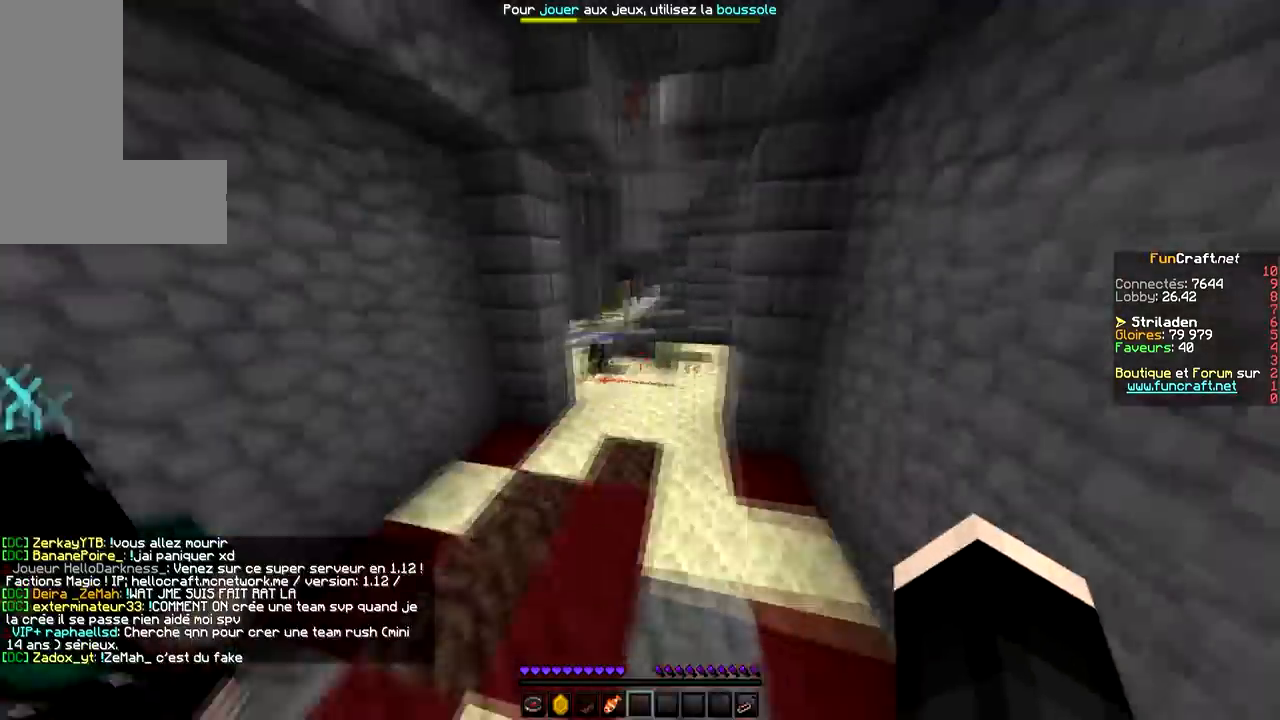
{"keys": ["space", "z"], "mouse": [], "events": []}
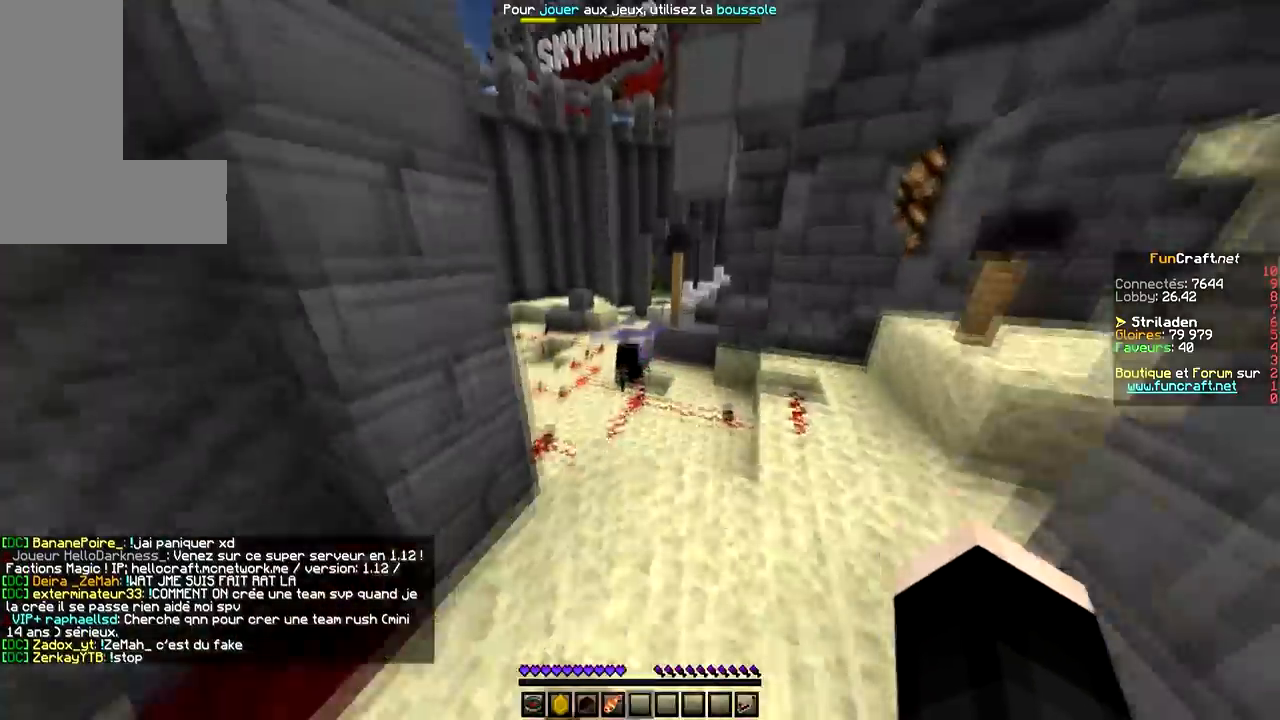
{"keys": ["space", "z"], "mouse": [], "events": []}
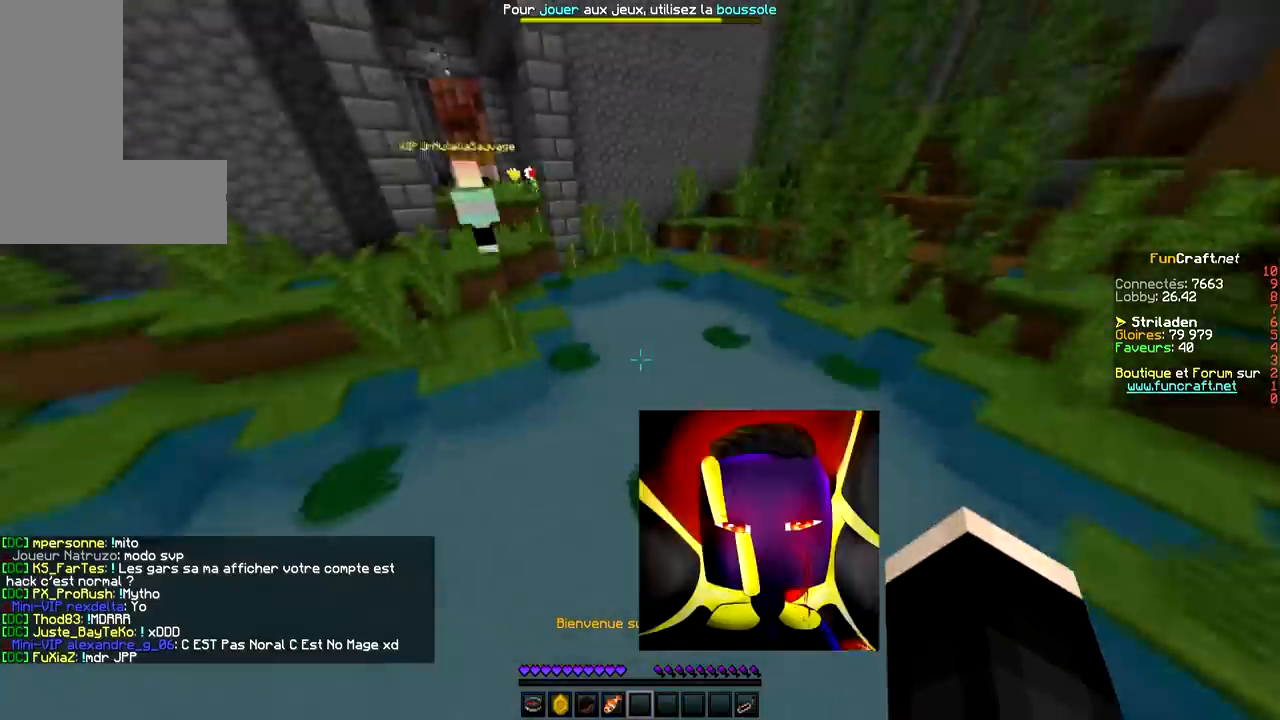
{"keys": ["space", "z"], "mouse": [], "events": []}
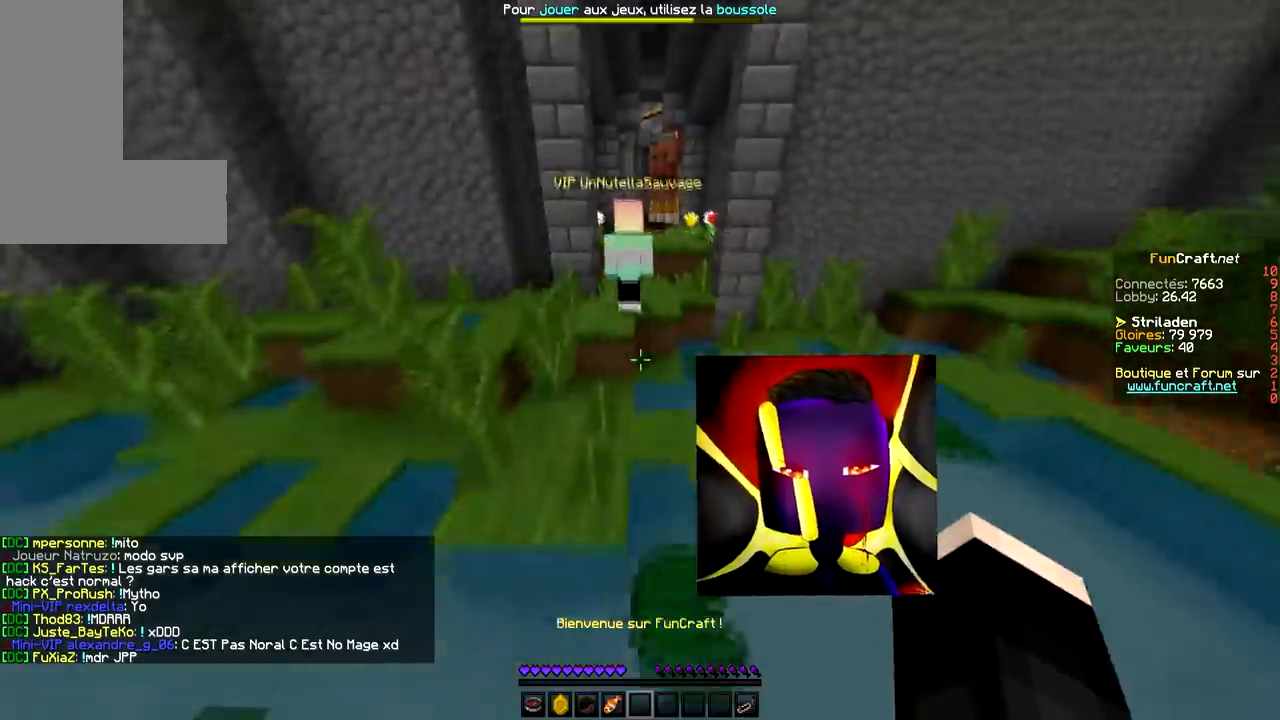
{"keys": ["space", "z"], "mouse": [], "events": []}
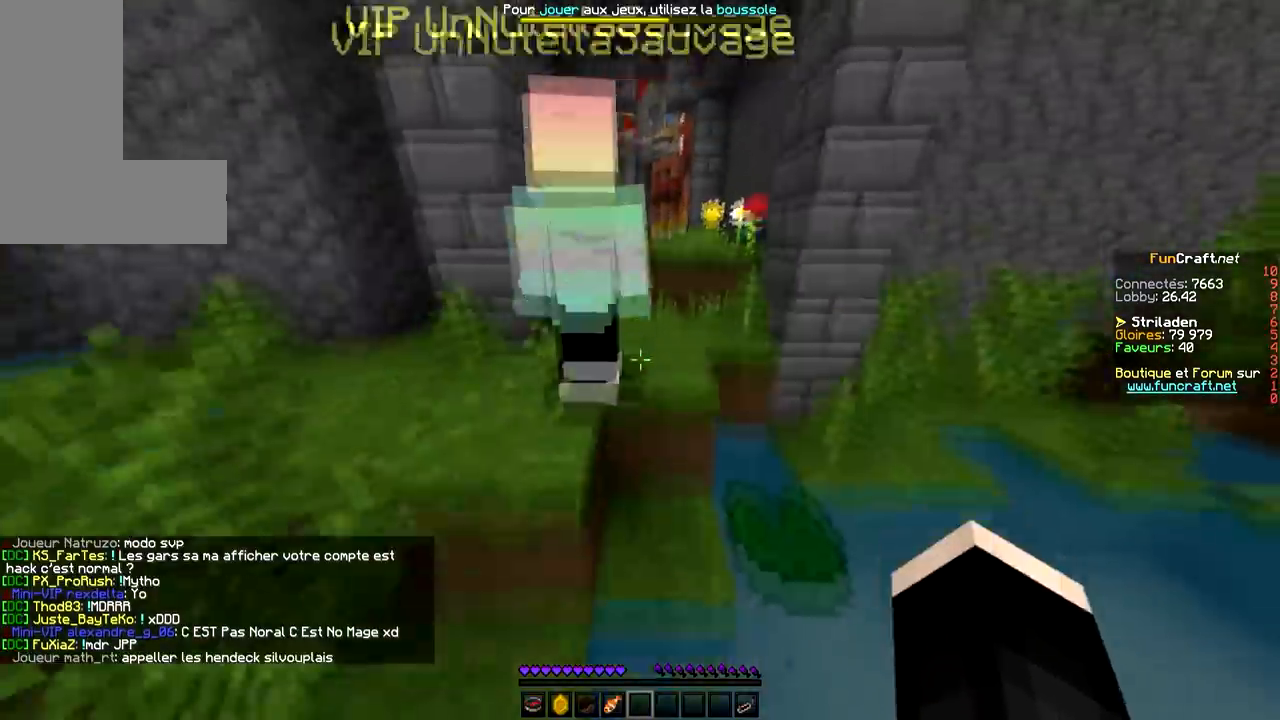
{"keys": ["space", "z"], "mouse": [], "events": []}
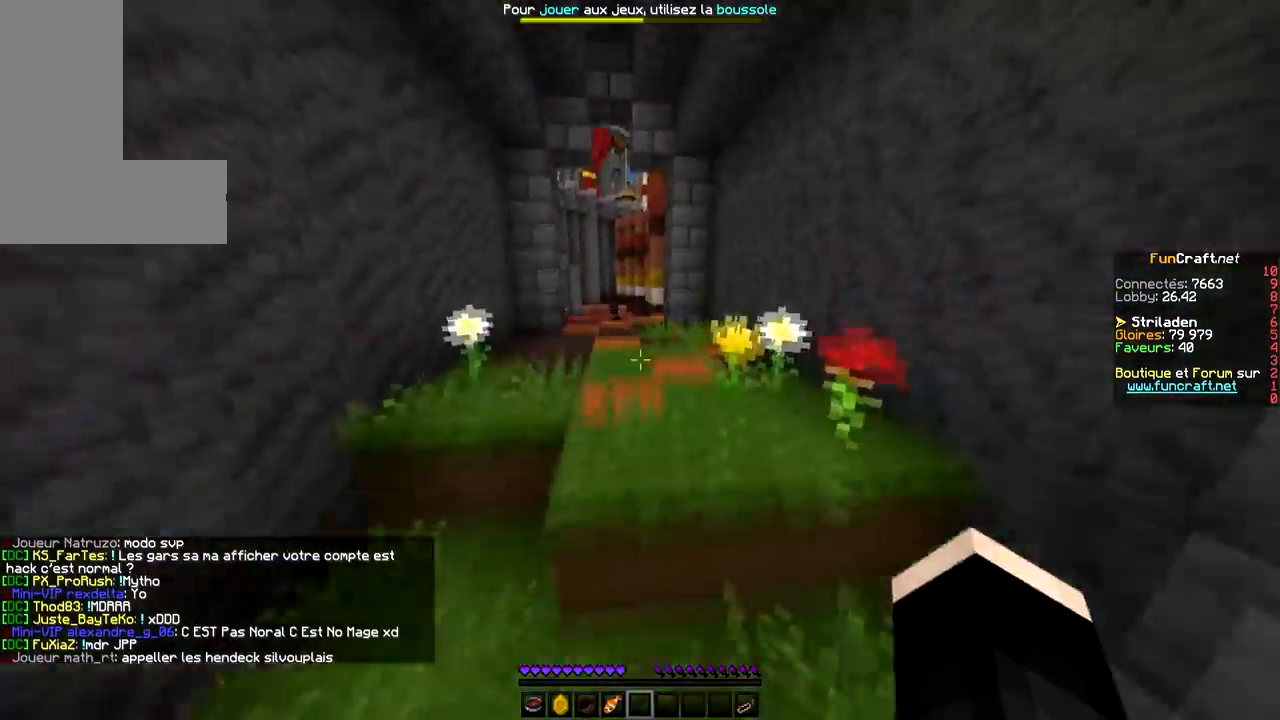
{"keys": ["space", "z"], "mouse": ["left", "right"], "events": [[101, "mouse_left", "down"], [101, "mouse_right", "down"], [234, "mouse_left", "up"], [301, "mouse_right", "up"], [401, "mouse_left", "down"], [434, "mouse_right", "down"]]}
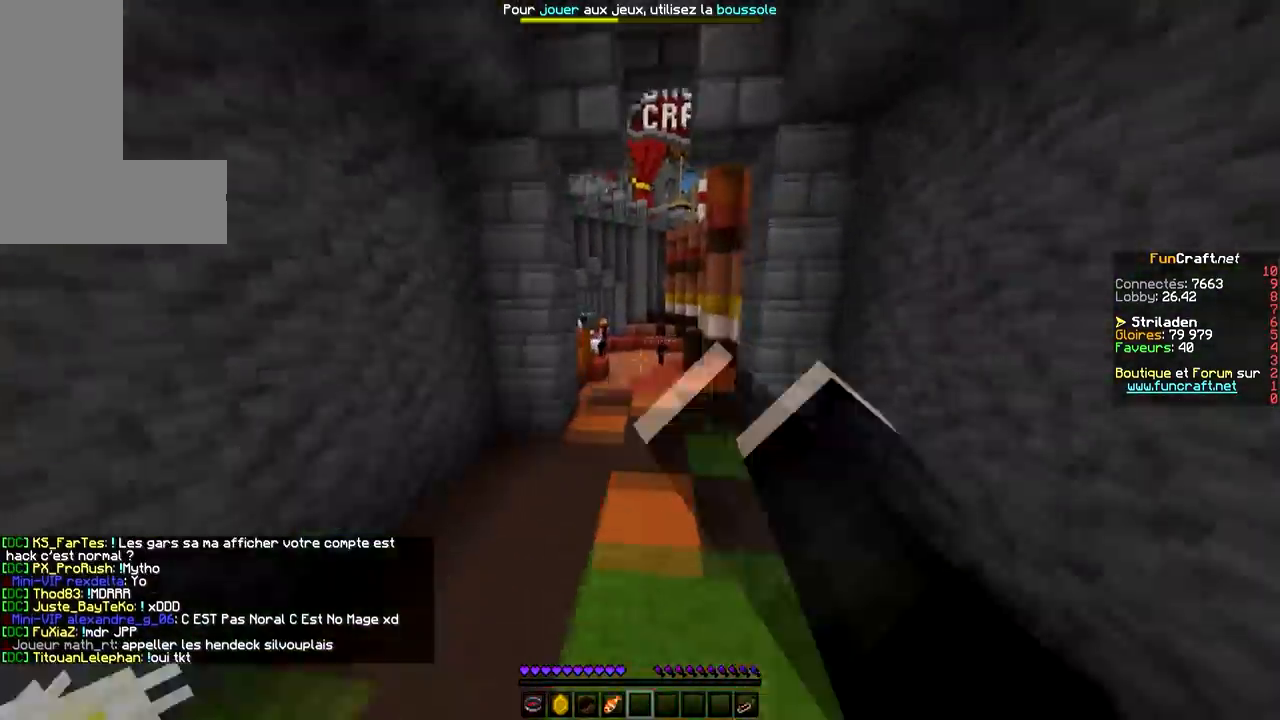
{"keys": ["space", "z"], "mouse": ["left", "right"], "events": [[100, "mouse_left", "up"], [133, "mouse_right", "up"], [334, "mouse_left", "down"], [334, "mouse_right", "down"]]}